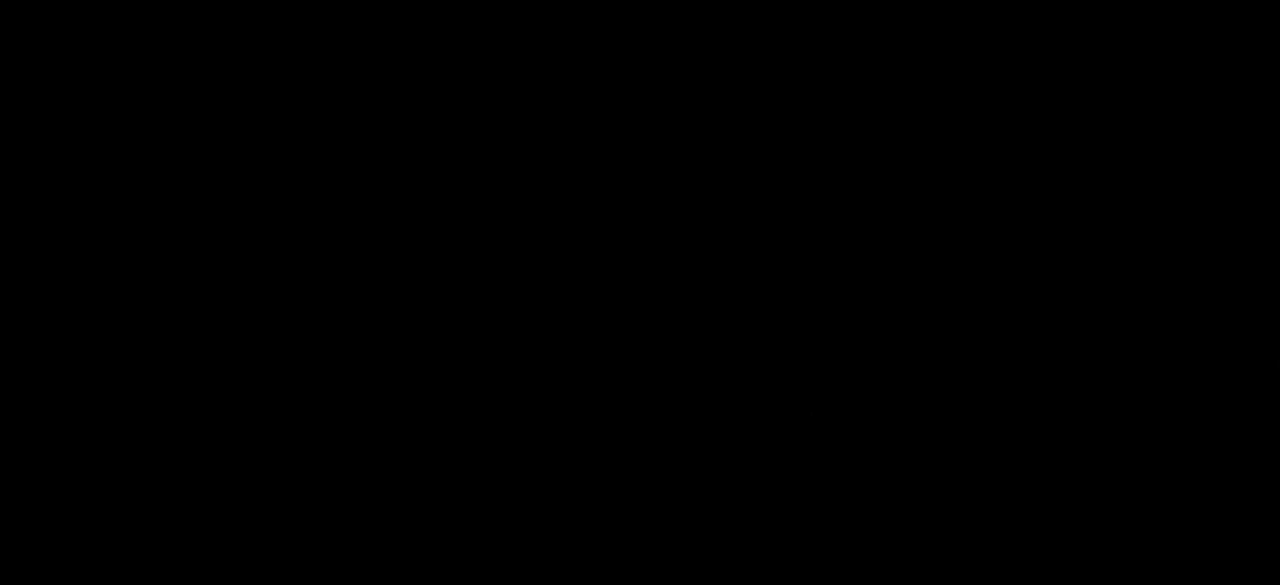
Gameplay with a controller (Xbox layout); each line is a JSON object with the inputs held at the frame after it. "events" lists button and stick changes between this image and that frame as [ms after this image, input, new state], when the widget could be followed in between. Not read: L2.
{"buttons": [], "left_stick": "center", "right_stick": "center", "events": [[333, "A", "down"], [433, "A", "up"]]}
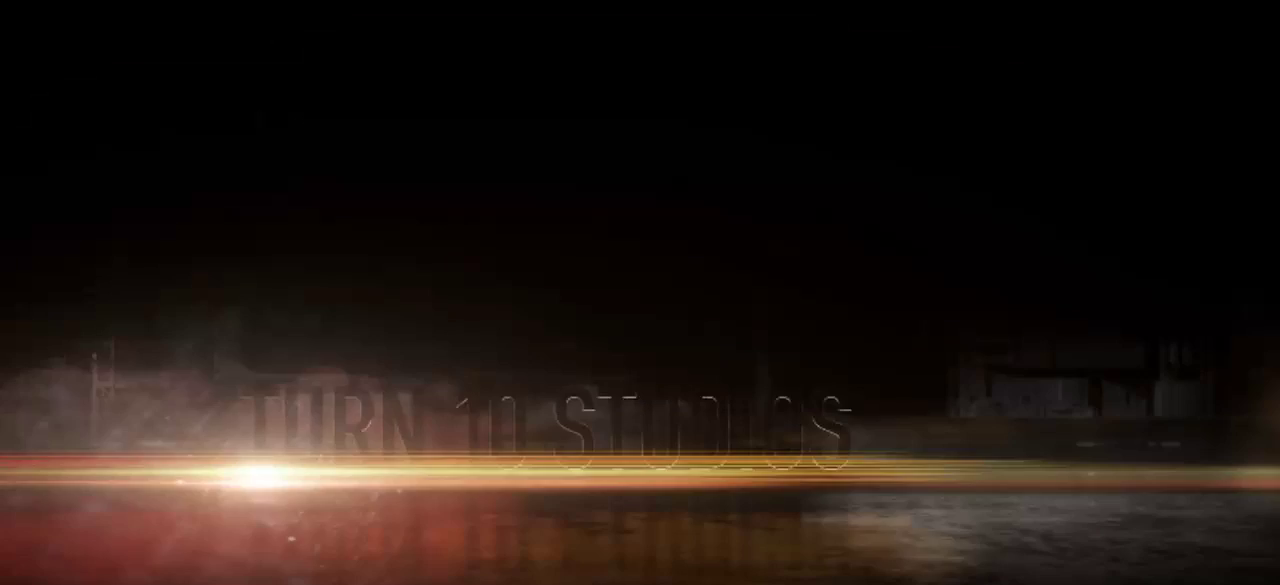
{"buttons": [], "left_stick": "center", "right_stick": "center", "events": [[33, "A", "down"], [233, "A", "up"], [333, "A", "down"], [500, "A", "up"]]}
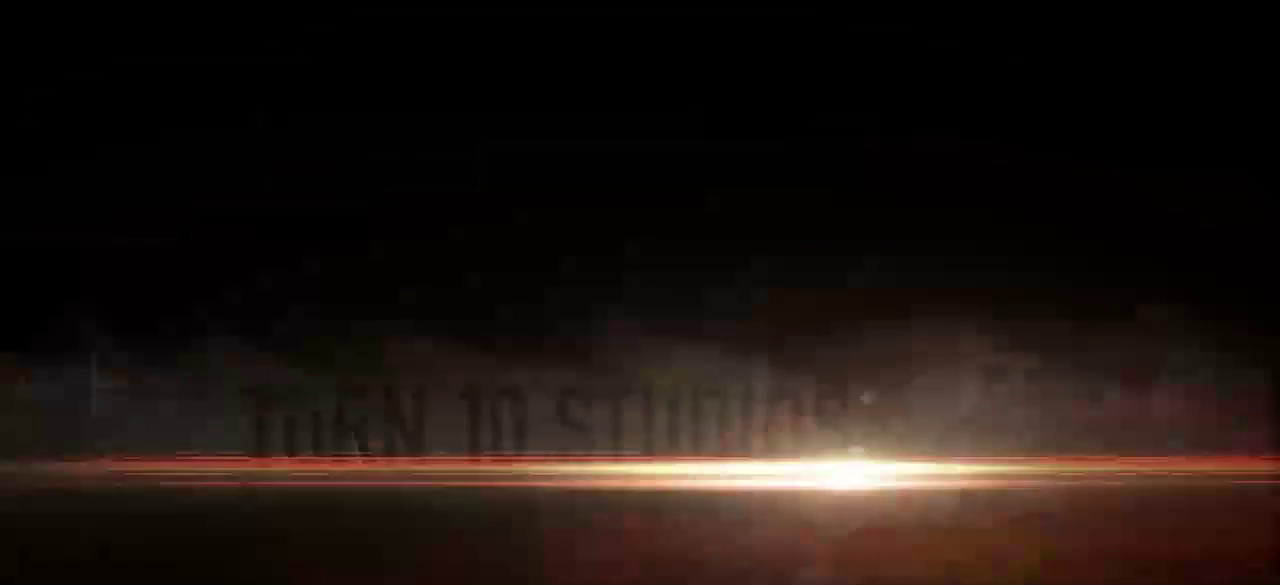
{"buttons": ["A"], "left_stick": "center", "right_stick": "center", "events": [[233, "A", "down"], [333, "A", "up"], [433, "A", "down"]]}
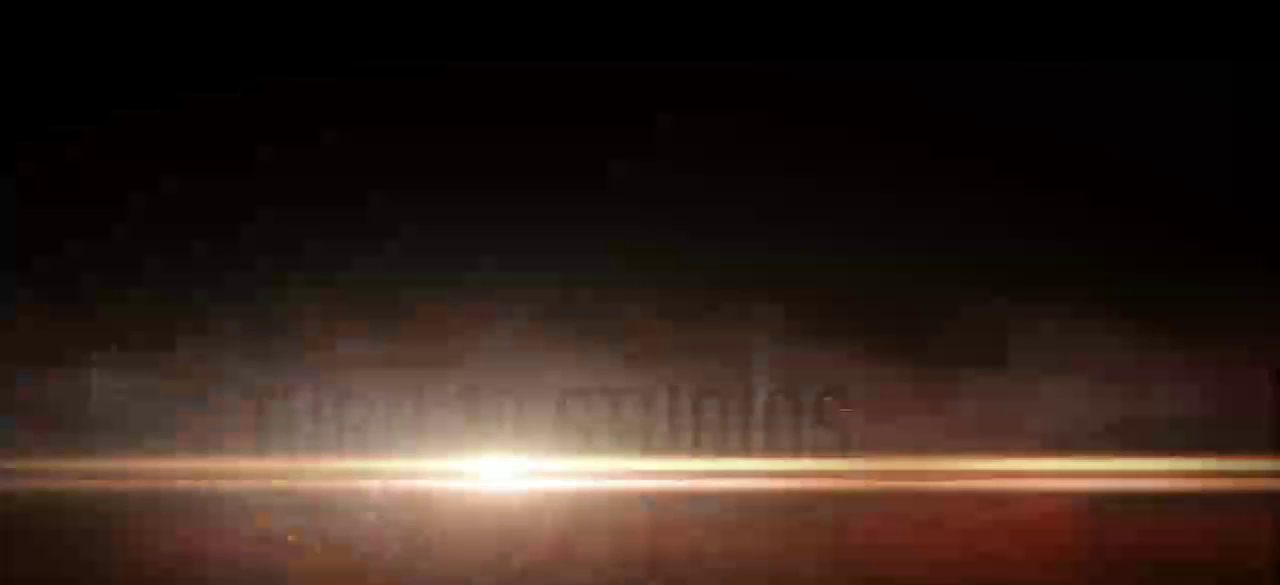
{"buttons": [], "left_stick": "center", "right_stick": "center", "events": [[33, "A", "up"]]}
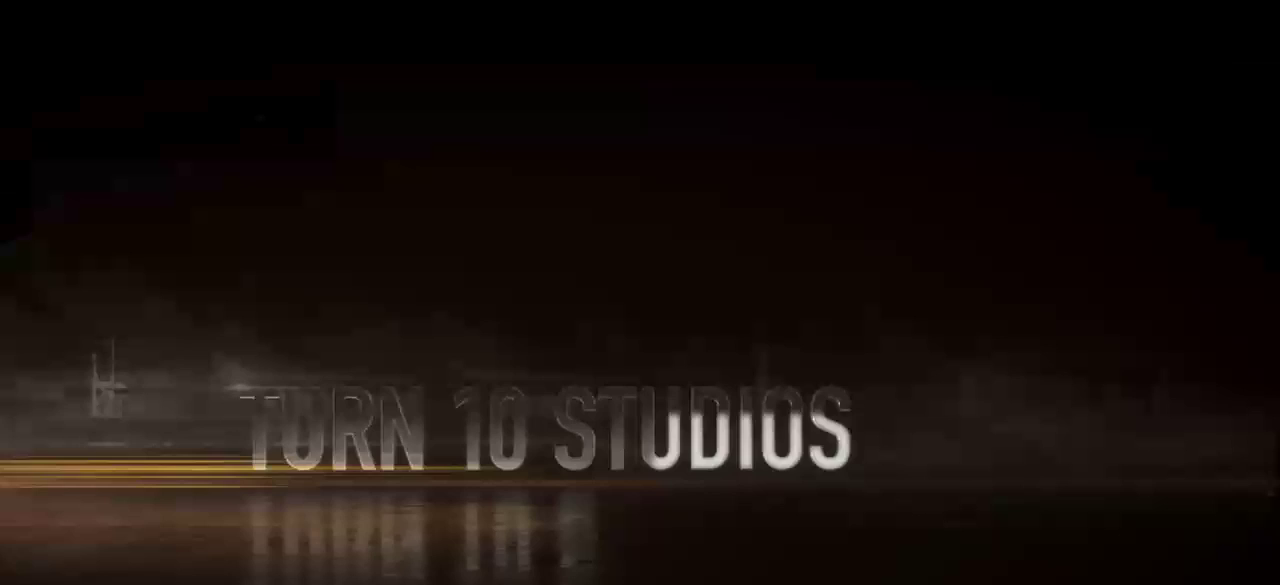
{"buttons": ["A"], "left_stick": "center", "right_stick": "center", "events": [[333, "A", "down"]]}
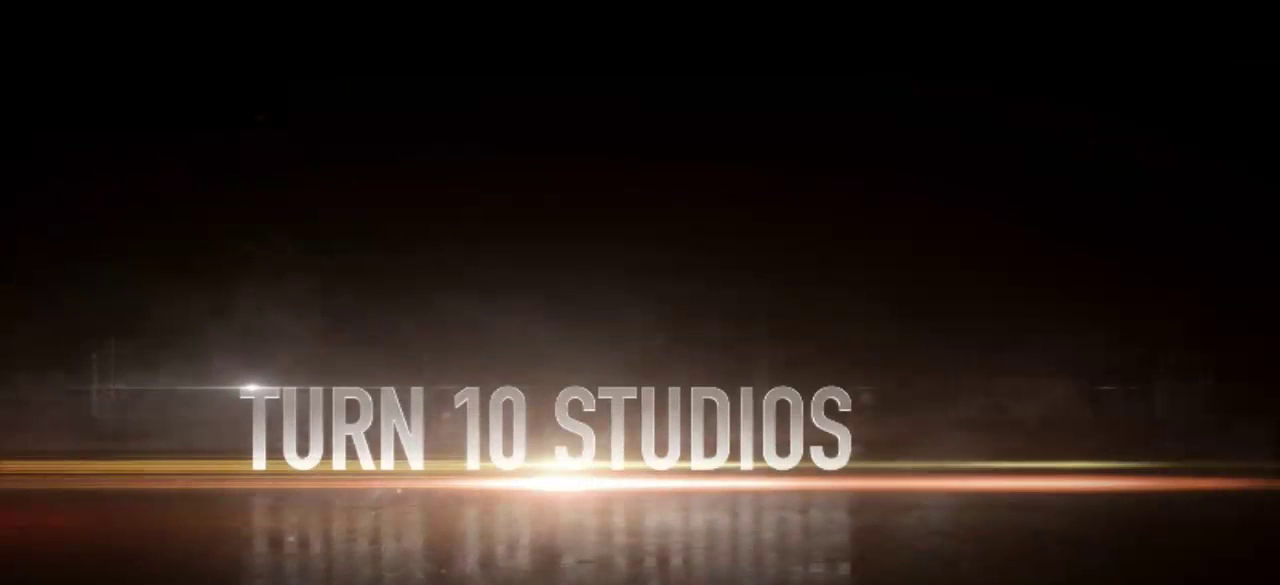
{"buttons": ["A"], "left_stick": "center", "right_stick": "center", "events": [[33, "A", "up"], [500, "A", "down"]]}
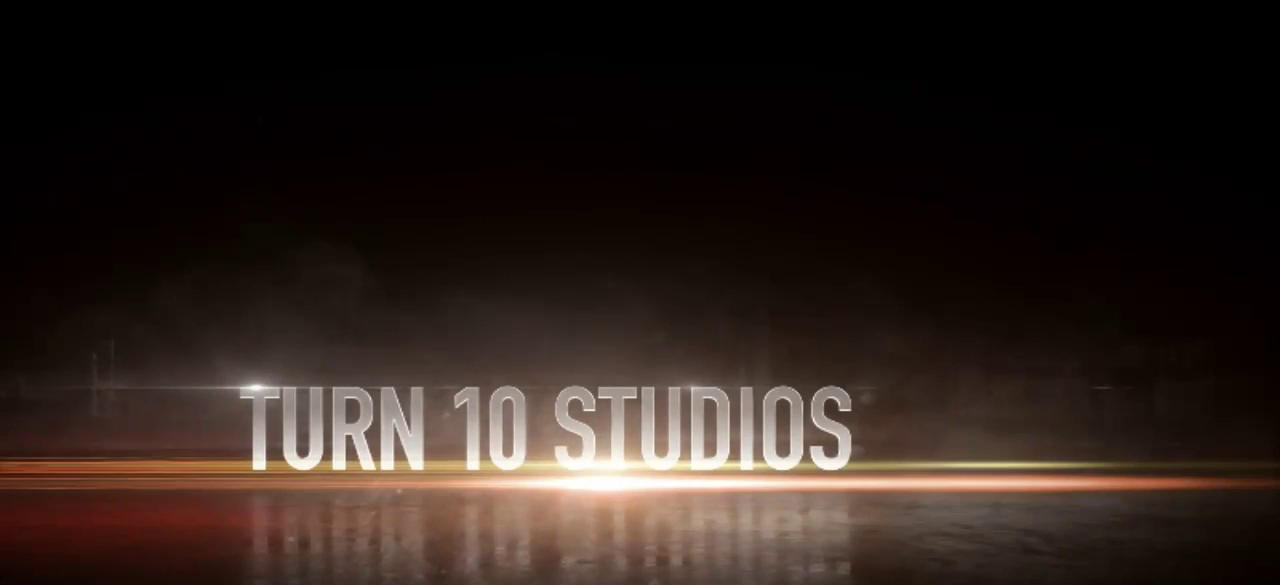
{"buttons": [], "left_stick": "center", "right_stick": "center", "events": [[233, "A", "up"]]}